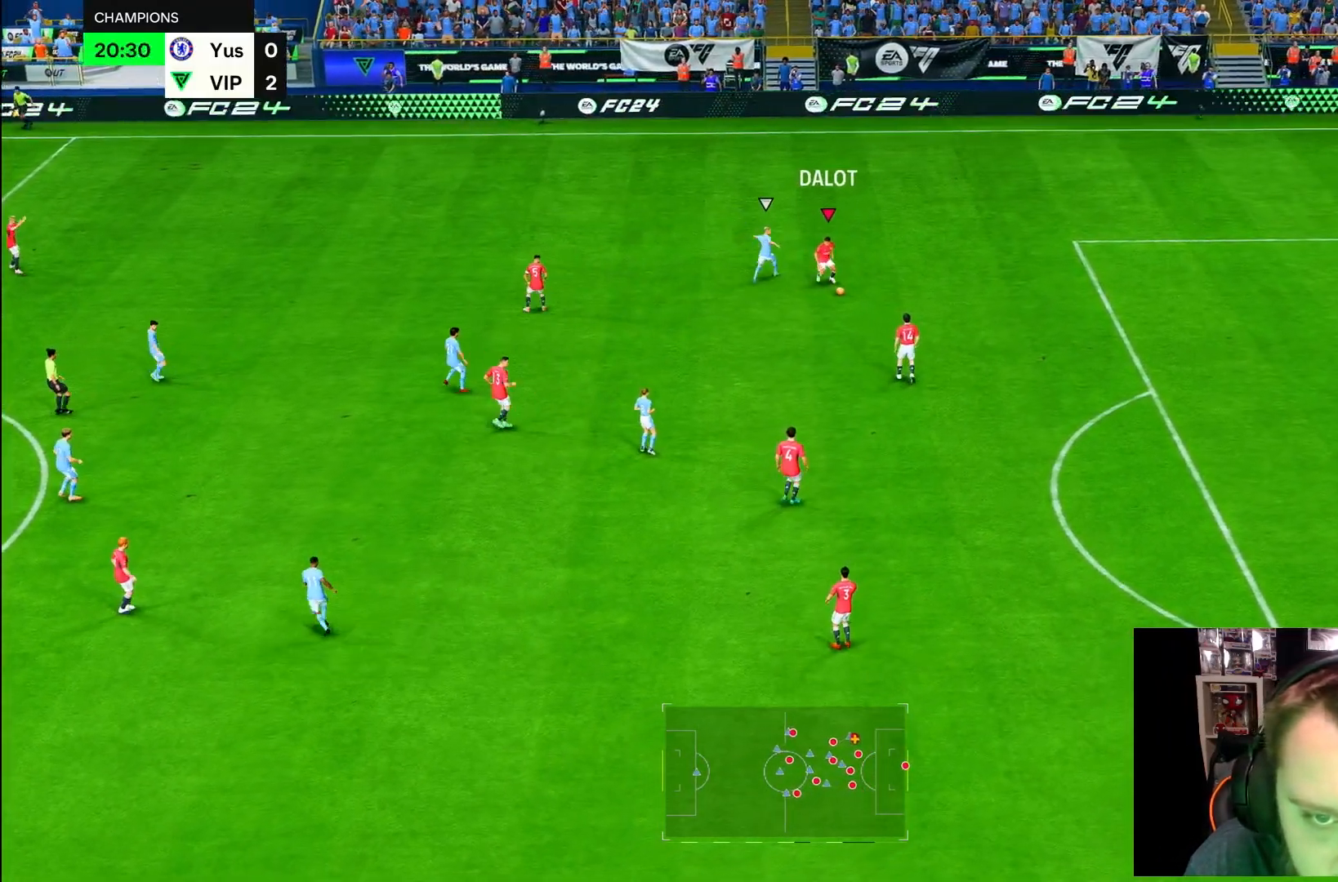
Gameplay with a controller (PlayStation layout); each line is a JSON object with the inputs held at the frame after it (dt_ms = milliseconds from this image to that frame). "button_events" lists button changes between this image and that frame as [ms after this image, input, new state], when the widget could be followed in between (sticks are given only as held states). Not read: L3 R3 other_buttons.
{"dt_ms": 500, "buttons": [], "left_stick": "center", "right_stick": "center", "button_events": [[183, "R1", "down"], [283, "R1", "up"]]}
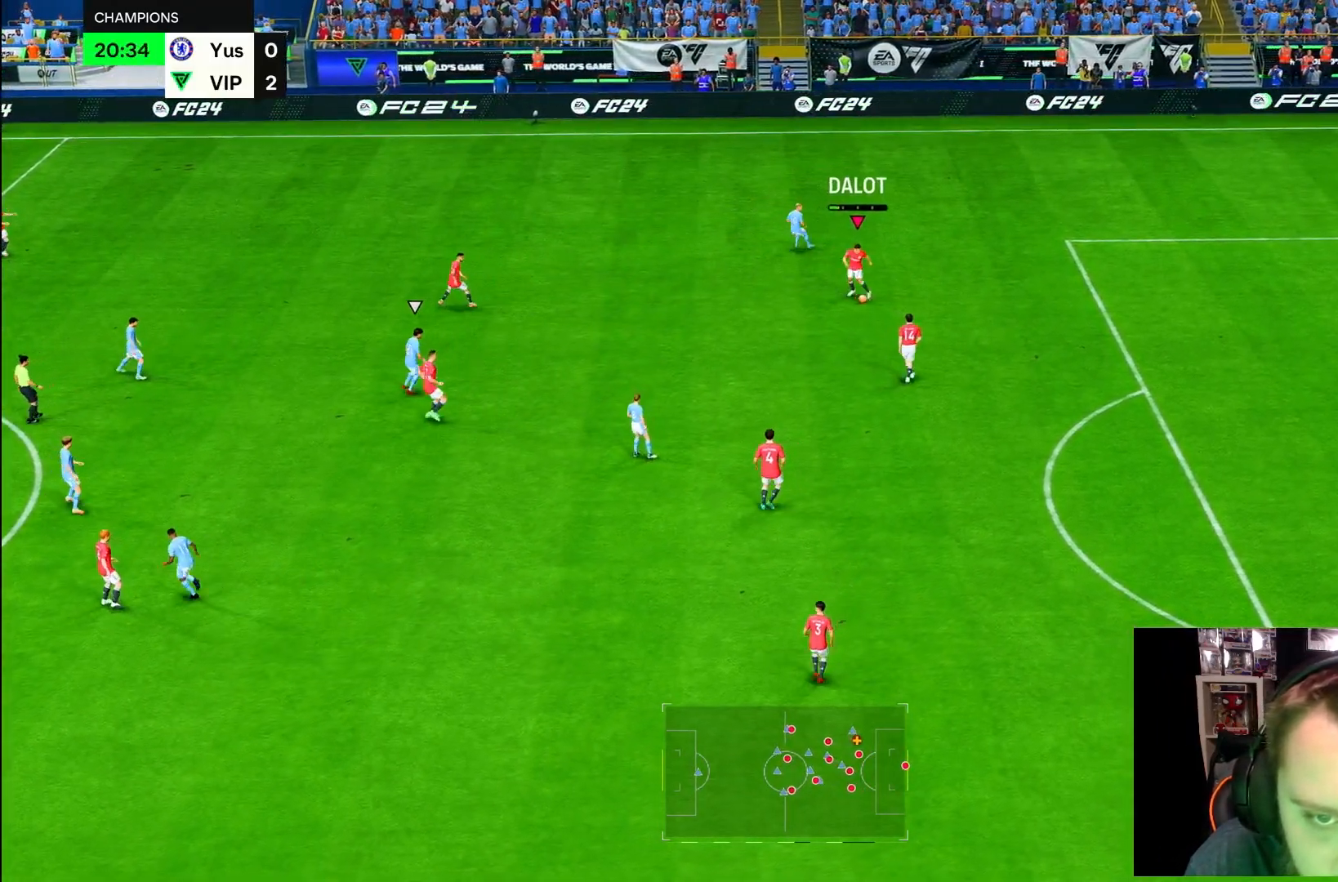
{"dt_ms": 500, "buttons": ["R2"], "left_stick": "up", "right_stick": "center", "button_events": [[367, "R2", "down"]]}
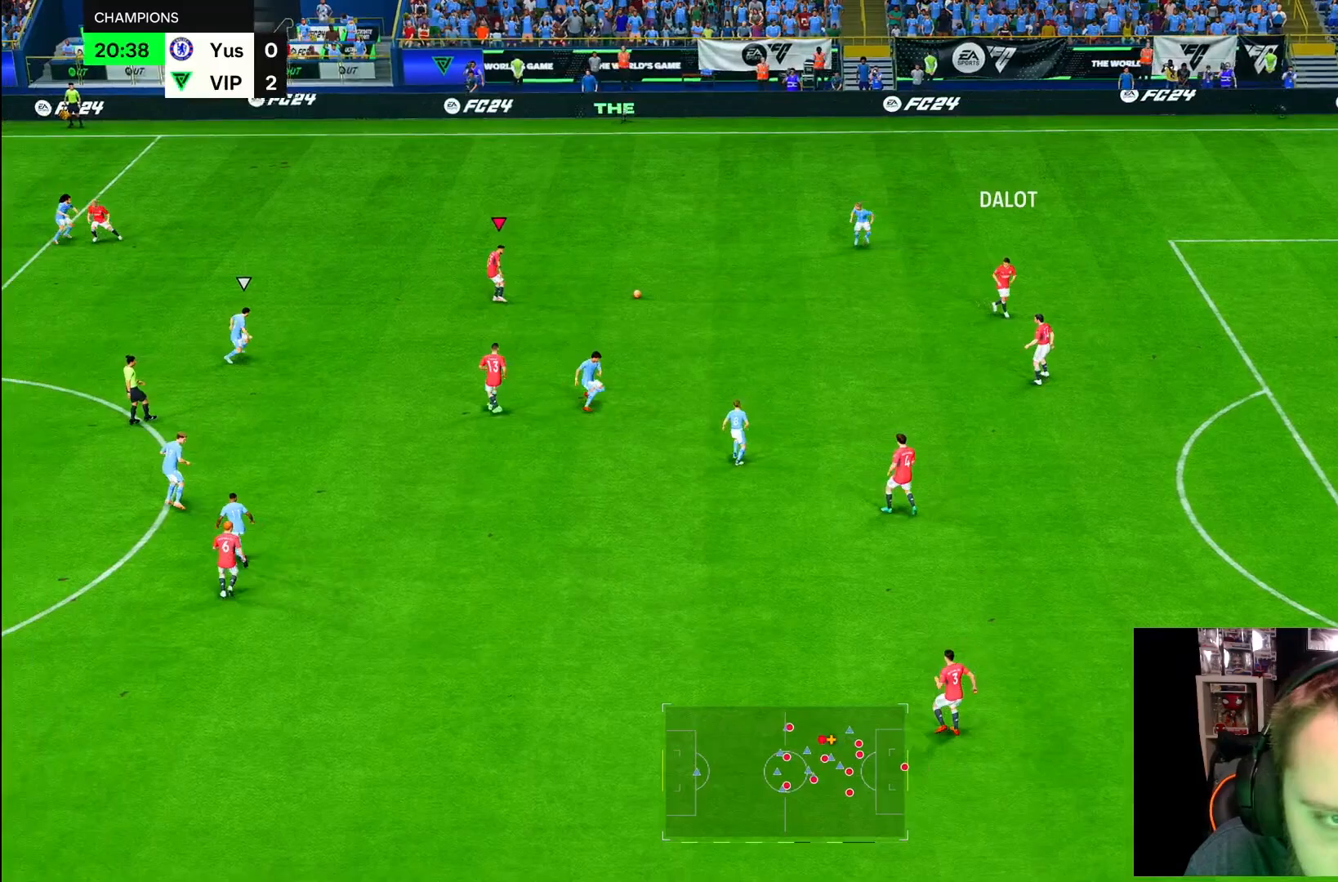
{"dt_ms": 500, "buttons": [], "left_stick": "up-right", "right_stick": "center", "button_events": [[100, "R2", "up"]]}
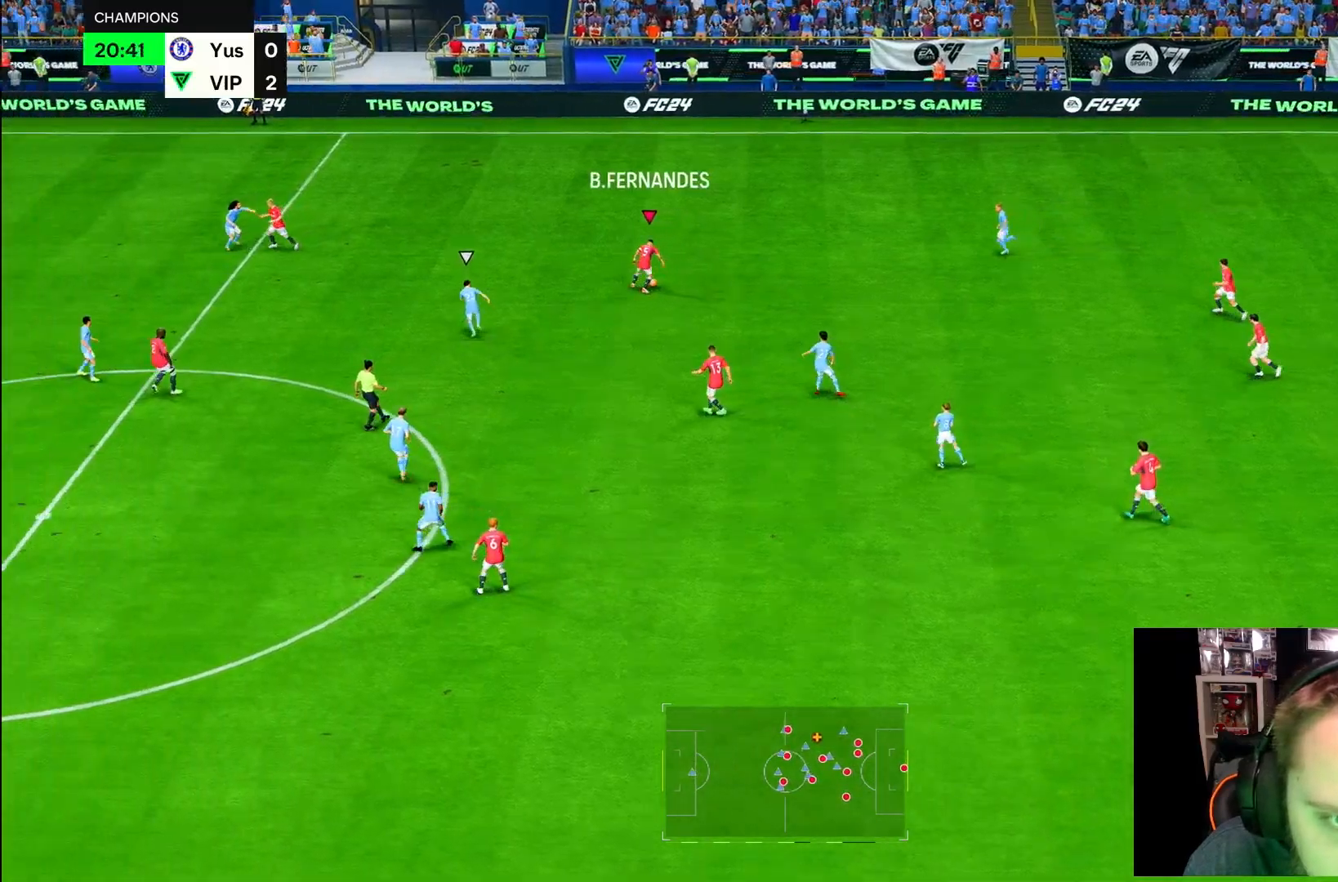
{"dt_ms": 500, "buttons": ["R2"], "left_stick": "up-right", "right_stick": "center", "button_events": [[417, "R2", "down"]]}
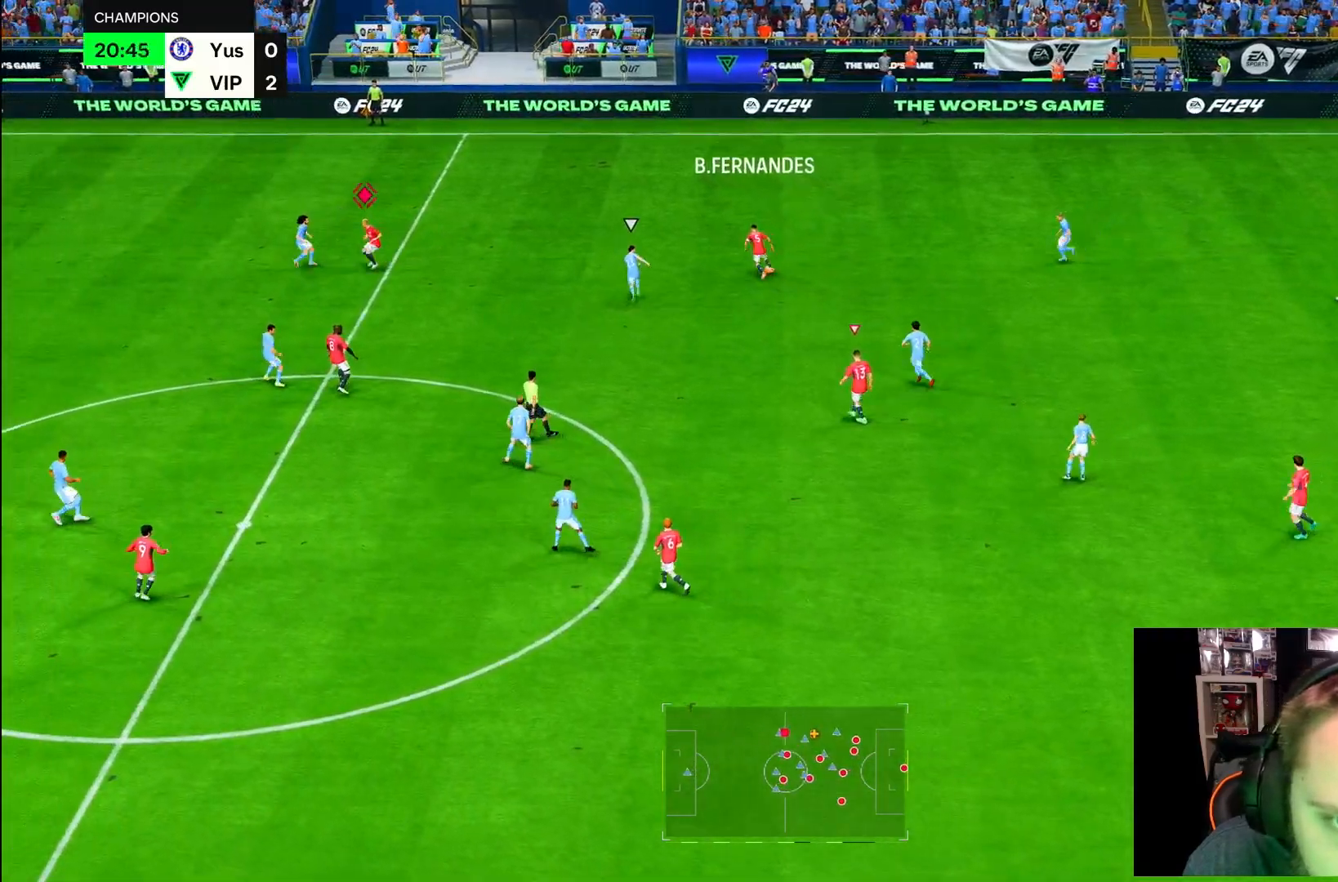
{"dt_ms": 500, "buttons": ["R2"], "left_stick": "up-right", "right_stick": "center", "button_events": [[33, "TRIANGLE", "down"], [200, "TRIANGLE", "up"]]}
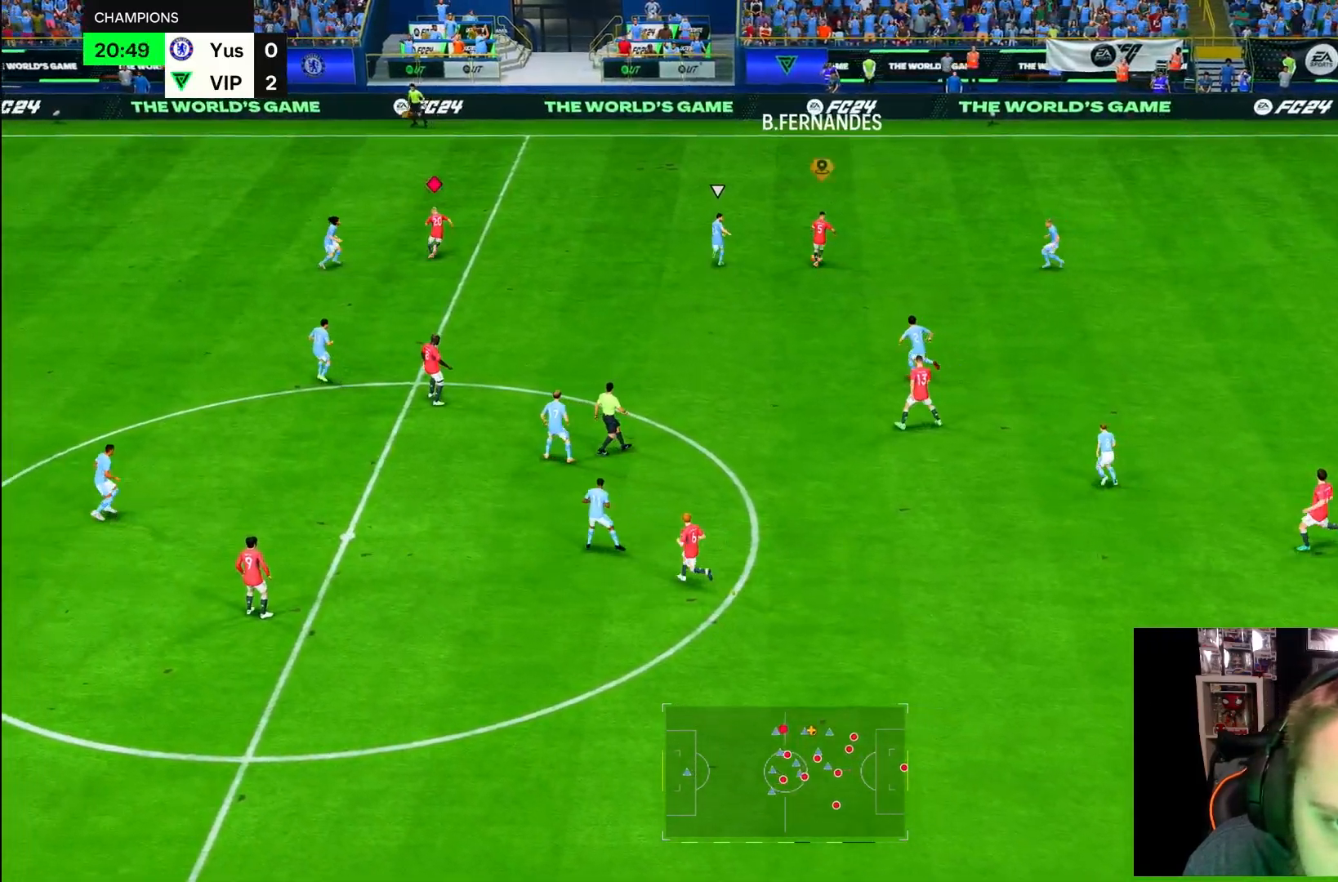
{"dt_ms": 500, "buttons": ["R2"], "left_stick": "up-right", "right_stick": "center", "button_events": []}
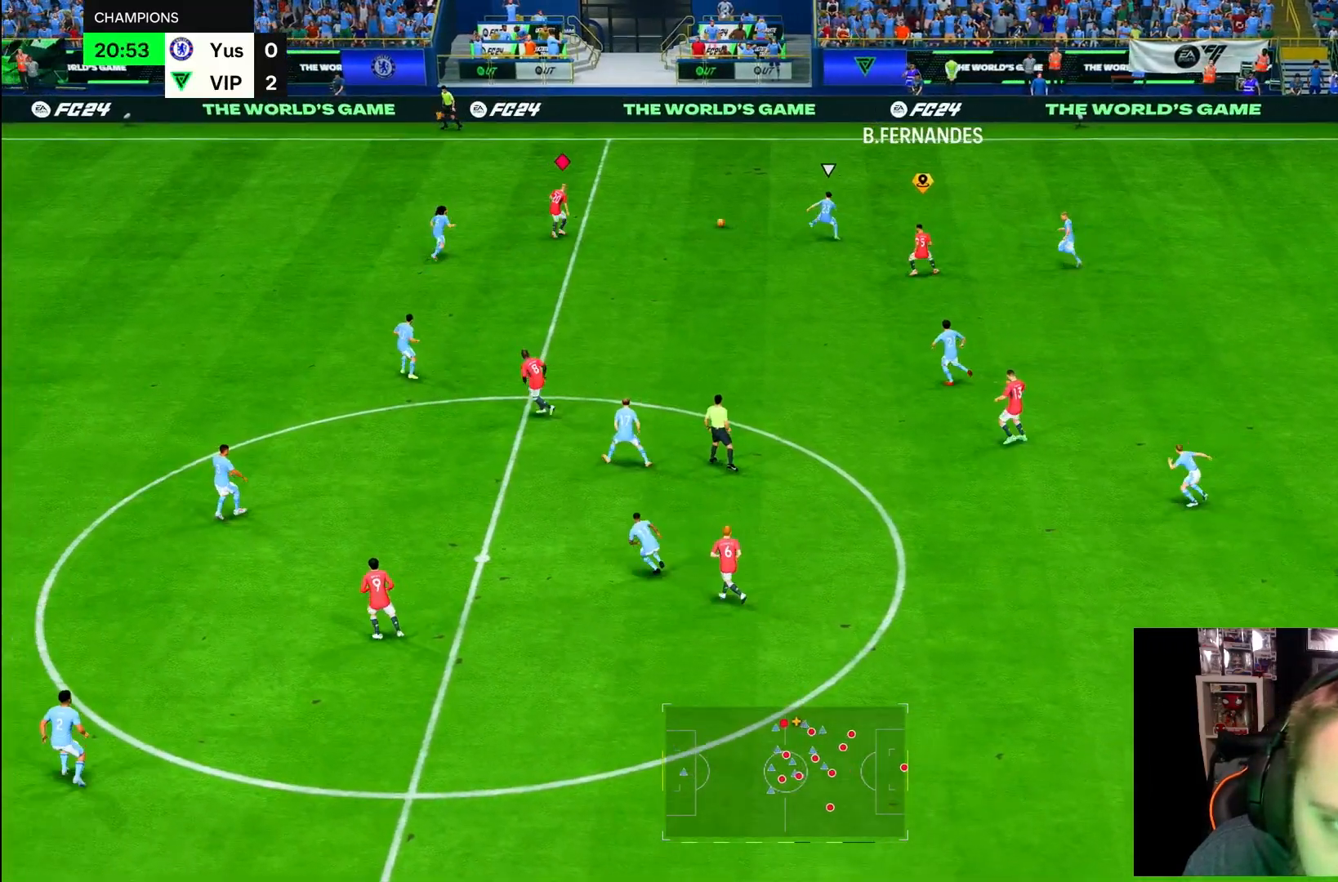
{"dt_ms": 1000, "buttons": [], "left_stick": "up-right", "right_stick": "center", "button_events": [[117, "R2", "up"]]}